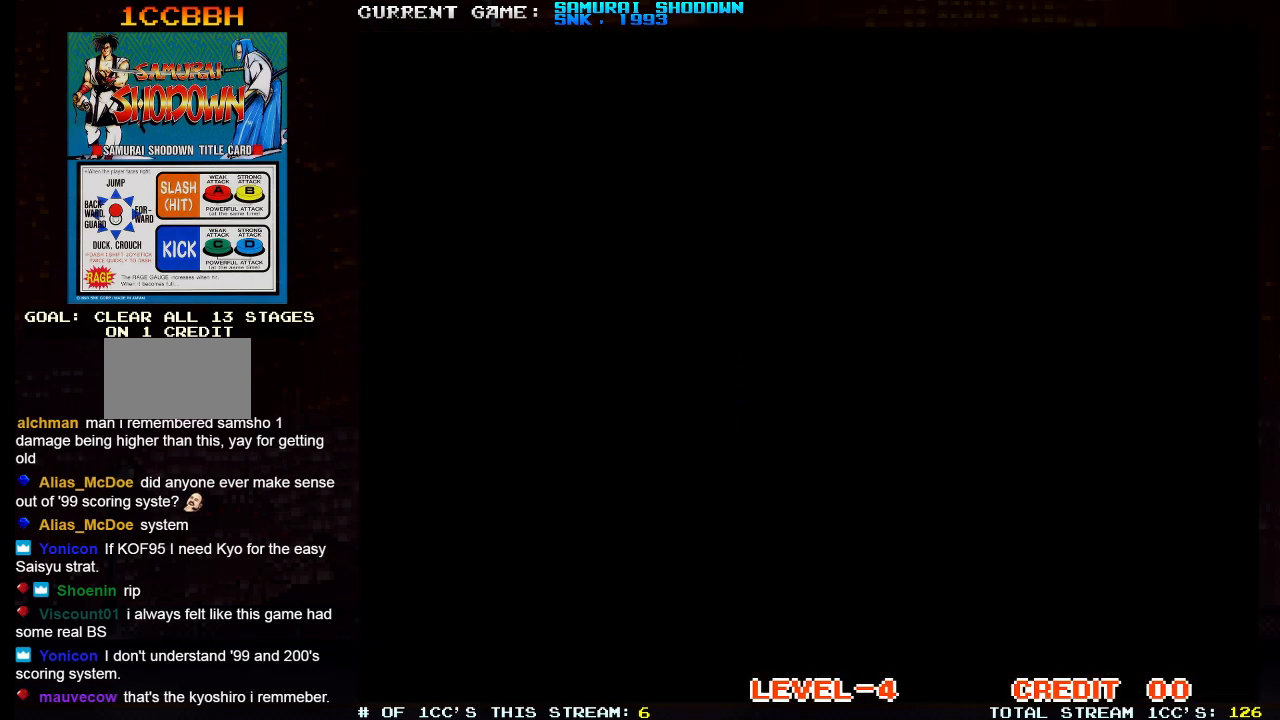
Gameplay with a controller (arcade stick); each line is a JSON object with the inputs held at the frame after it. "events" lists button and stick changes between this image and that frame as [ms after this image, input, new state], when the widget could be followed in between. Not read: L3 R3.
{"buttons": ["SQUARE"], "left_stick": "center", "events": [[433, "SQUARE", "down"]]}
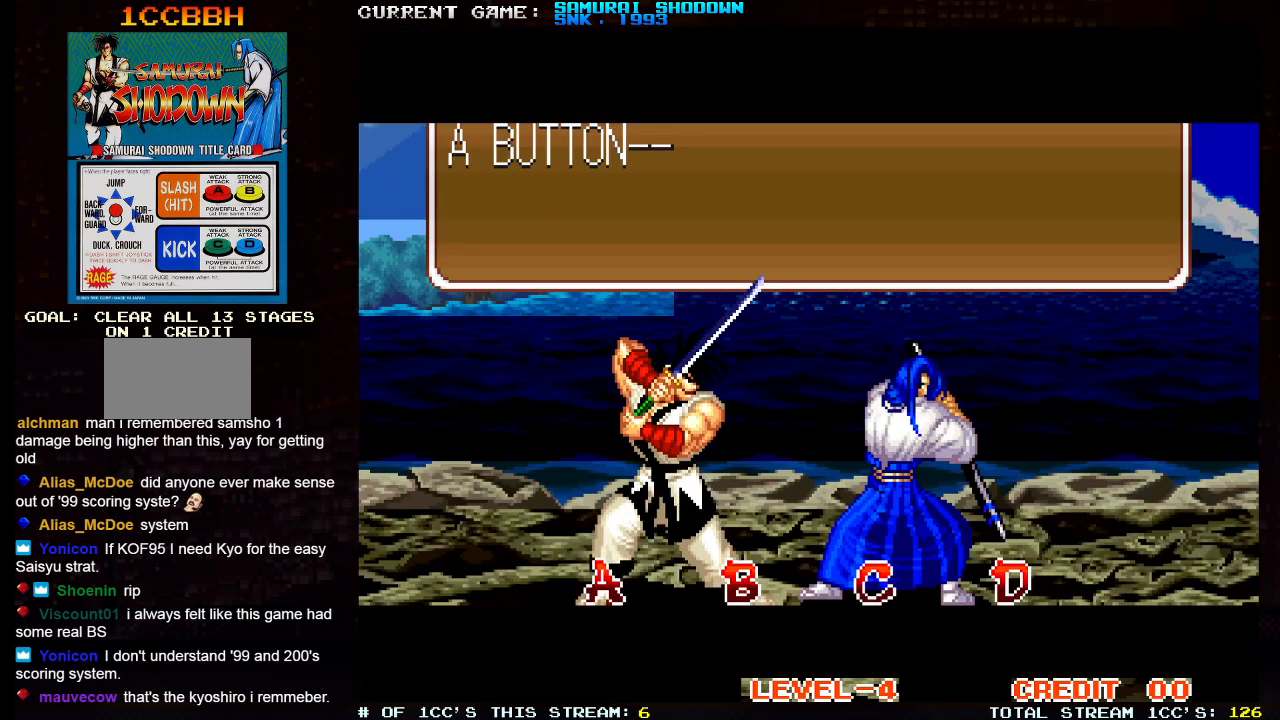
{"buttons": [], "left_stick": "center", "events": [[17, "SQUARE", "up"]]}
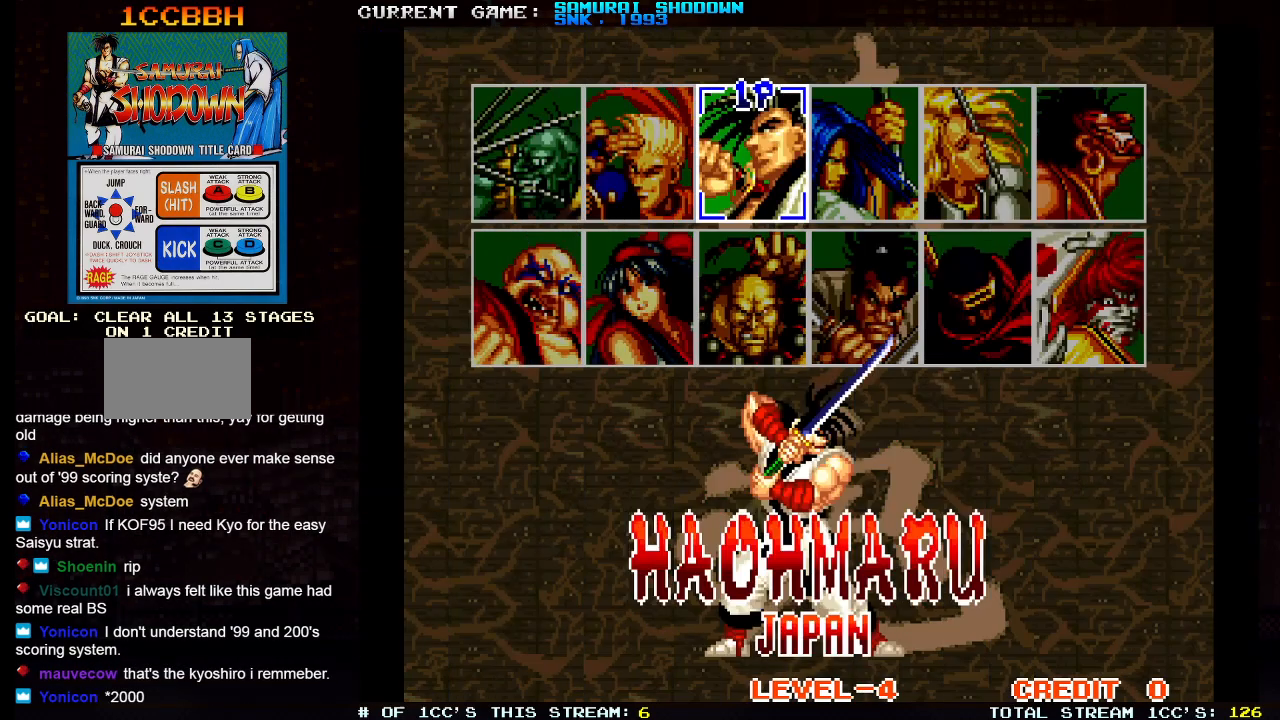
{"buttons": [], "left_stick": "center", "events": [[250, "left_stick", "left"], [350, "left_stick", "center"]]}
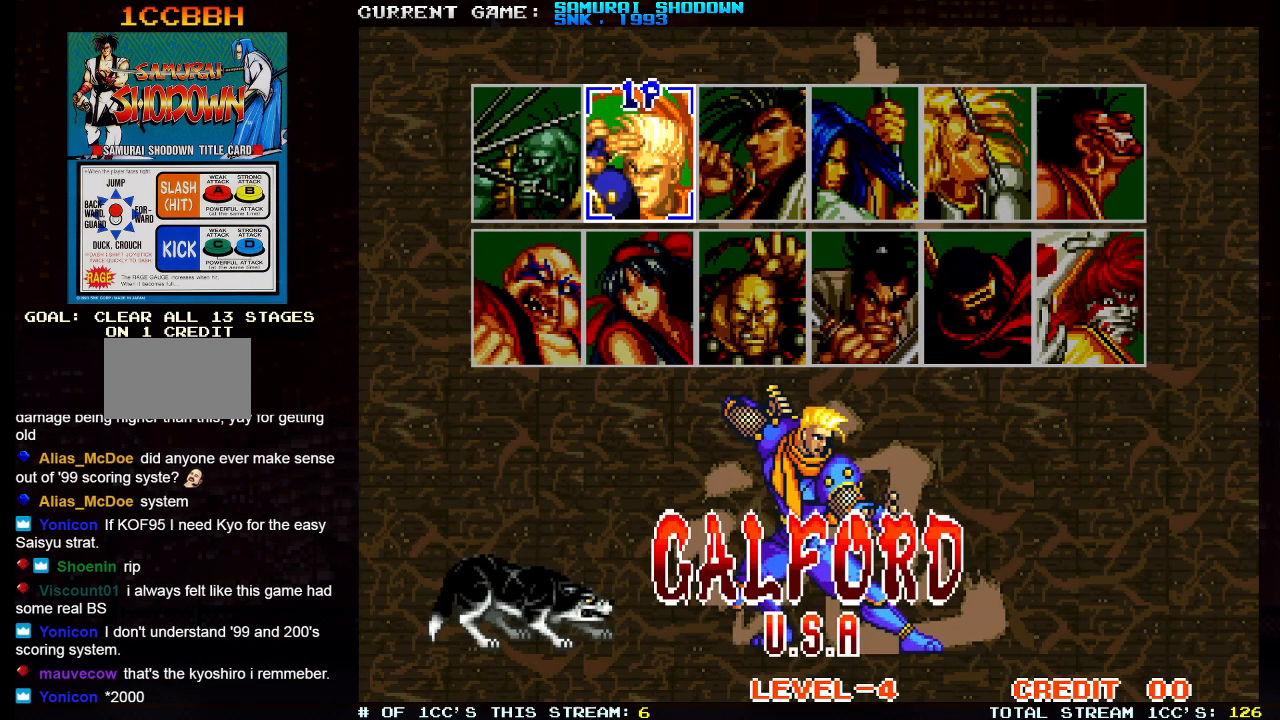
{"buttons": [], "left_stick": "right", "events": [[83, "left_stick", "right"], [167, "left_stick", "center"], [283, "left_stick", "right"], [350, "left_stick", "center"], [433, "left_stick", "right"]]}
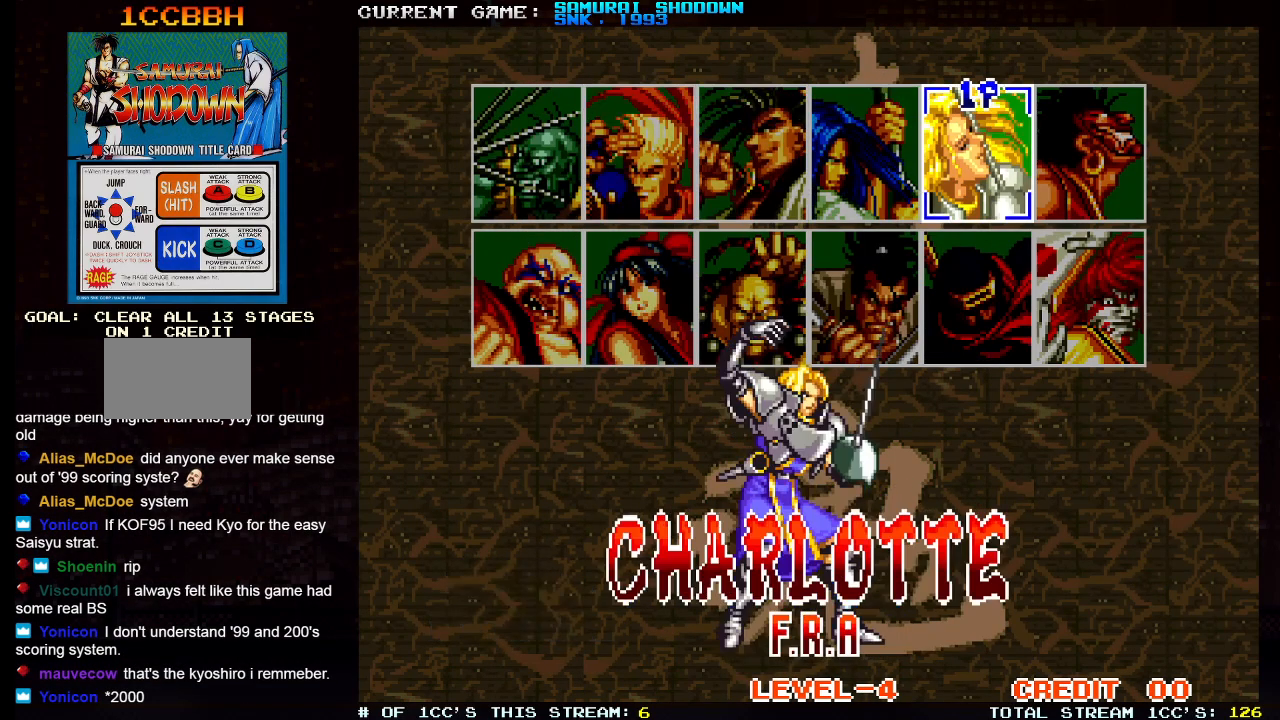
{"buttons": [], "left_stick": "center", "events": [[17, "left_stick", "center"], [300, "CIRCLE", "down"], [350, "CIRCLE", "up"]]}